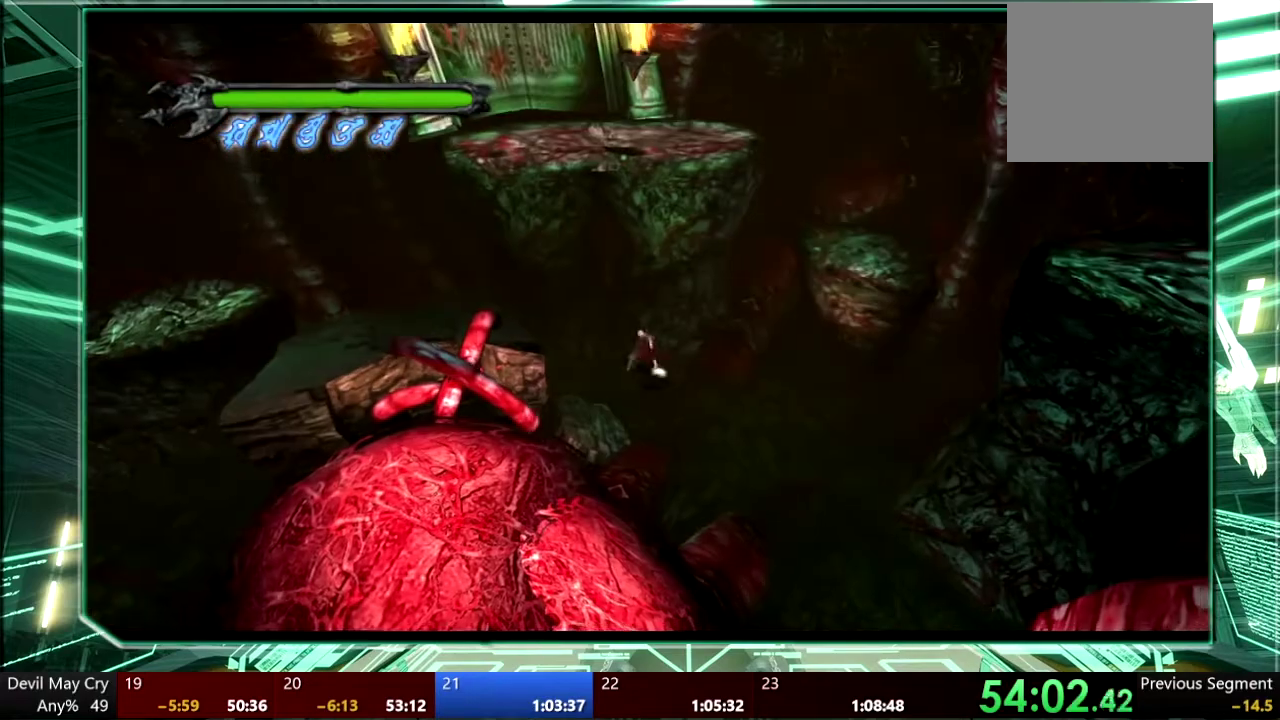
Gameplay with a controller (PlayStation layout); each line is a JSON object with the inputs held at the frame after it. "events" lists button and stick changes between this image and that frame as [ms after this image, input, new state], when the widget could be followed in between. This overlay highlights the sticks when they move; stick clicks (L3) are not distinguishable. Not read: HOME L3 R3 SELECT START TOUCHPAD.
{"buttons": ["CROSS"], "left_stick": "up", "right_stick": "center", "events": [[67, "left_stick", "left"], [200, "left_stick", "up-left"], [400, "left_stick", "up"], [433, "CROSS", "down"]]}
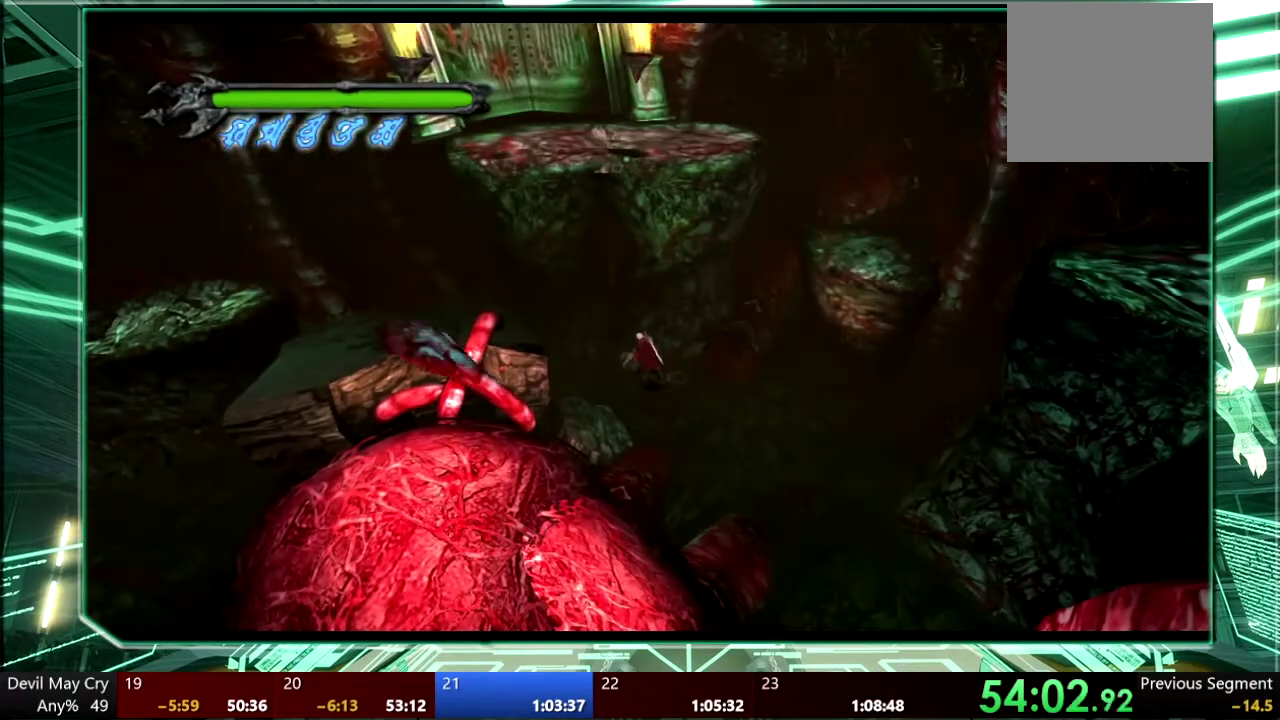
{"buttons": ["CROSS", "L1"], "left_stick": "up", "right_stick": "center", "events": [[500, "L1", "down"]]}
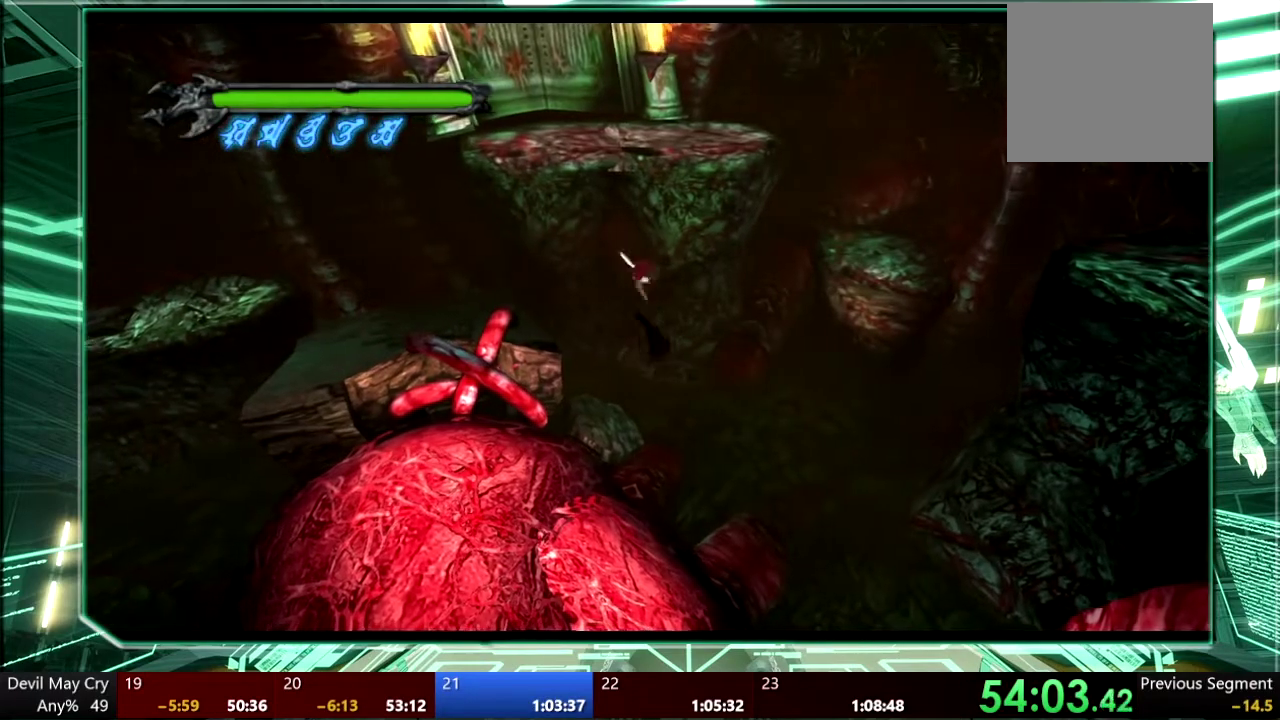
{"buttons": ["CROSS"], "left_stick": "up", "right_stick": "center", "events": [[133, "L1", "up"], [200, "CROSS", "up"], [267, "CROSS", "down"]]}
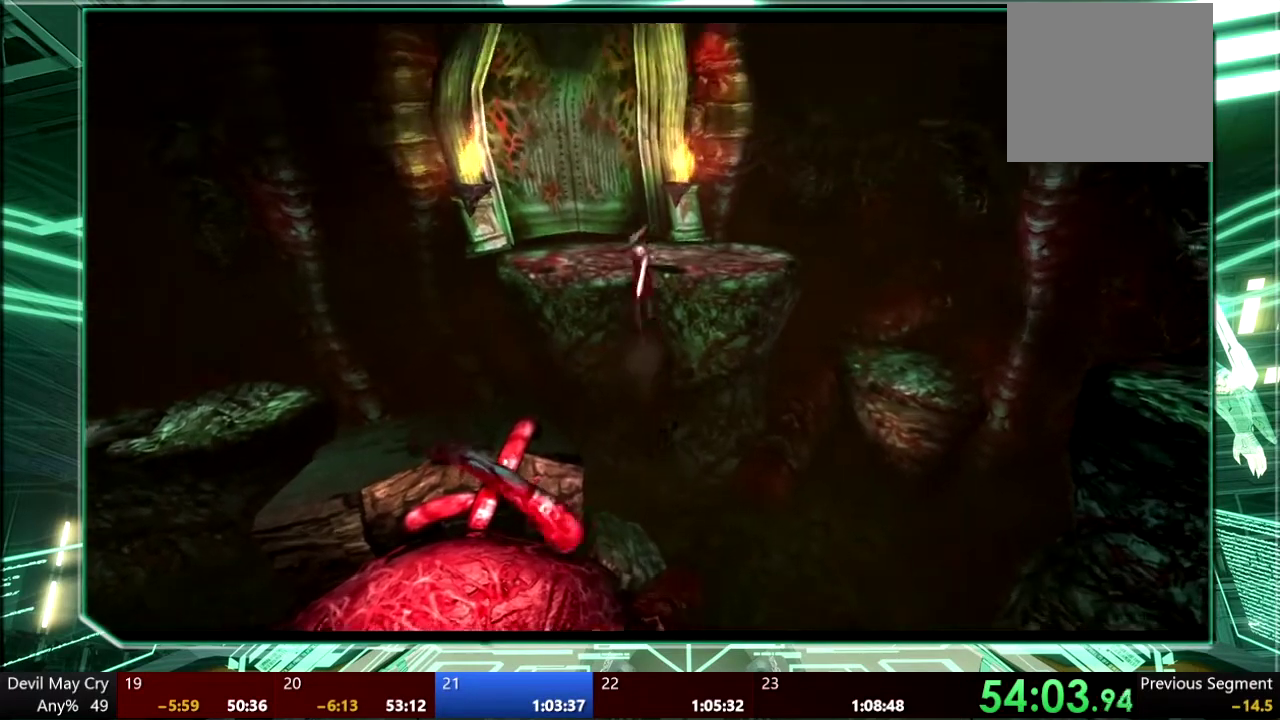
{"buttons": [], "left_stick": "up", "right_stick": "center", "events": [[433, "CROSS", "up"]]}
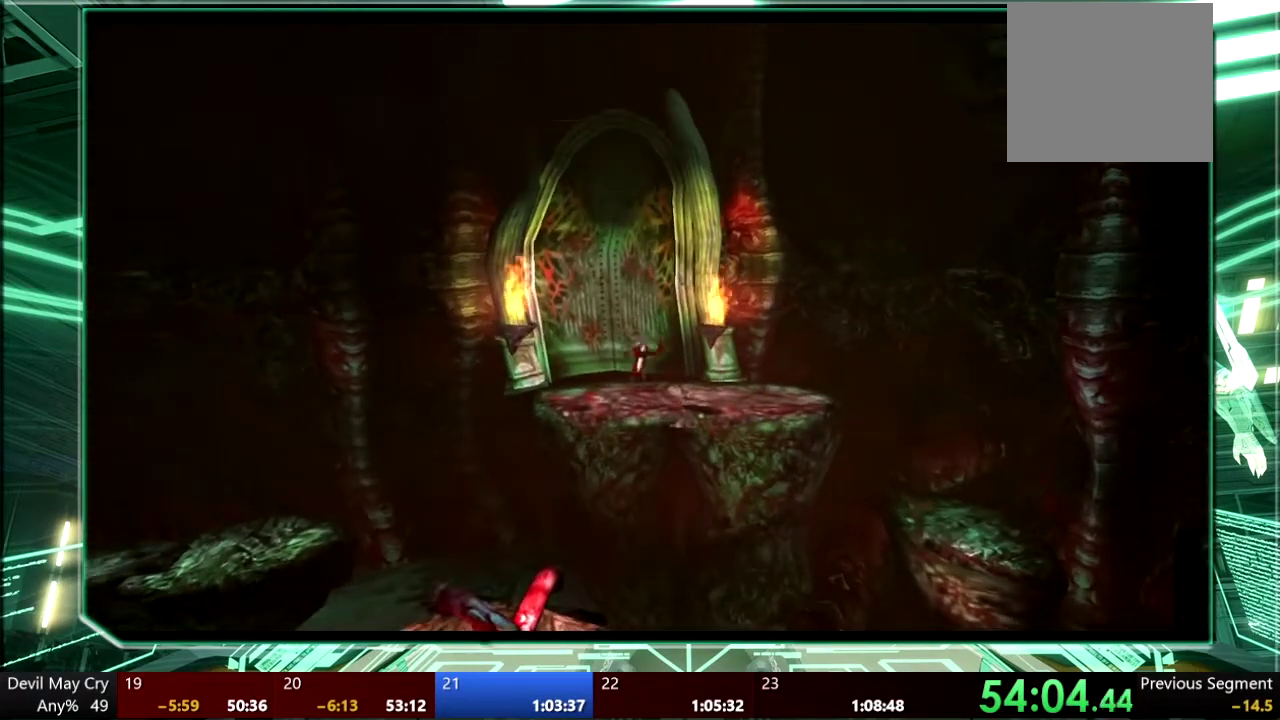
{"buttons": [], "left_stick": "up", "right_stick": "center", "events": []}
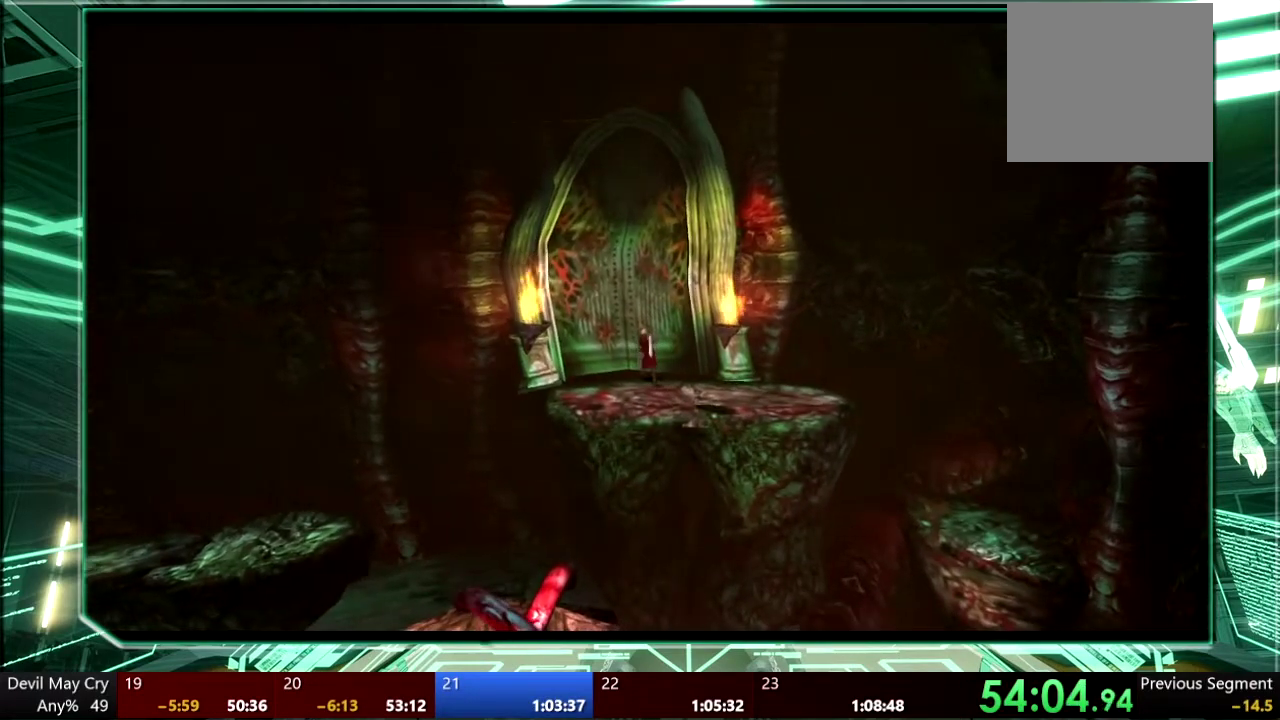
{"buttons": [], "left_stick": "up", "right_stick": "center", "events": [[100, "CIRCLE", "down"], [200, "CIRCLE", "up"]]}